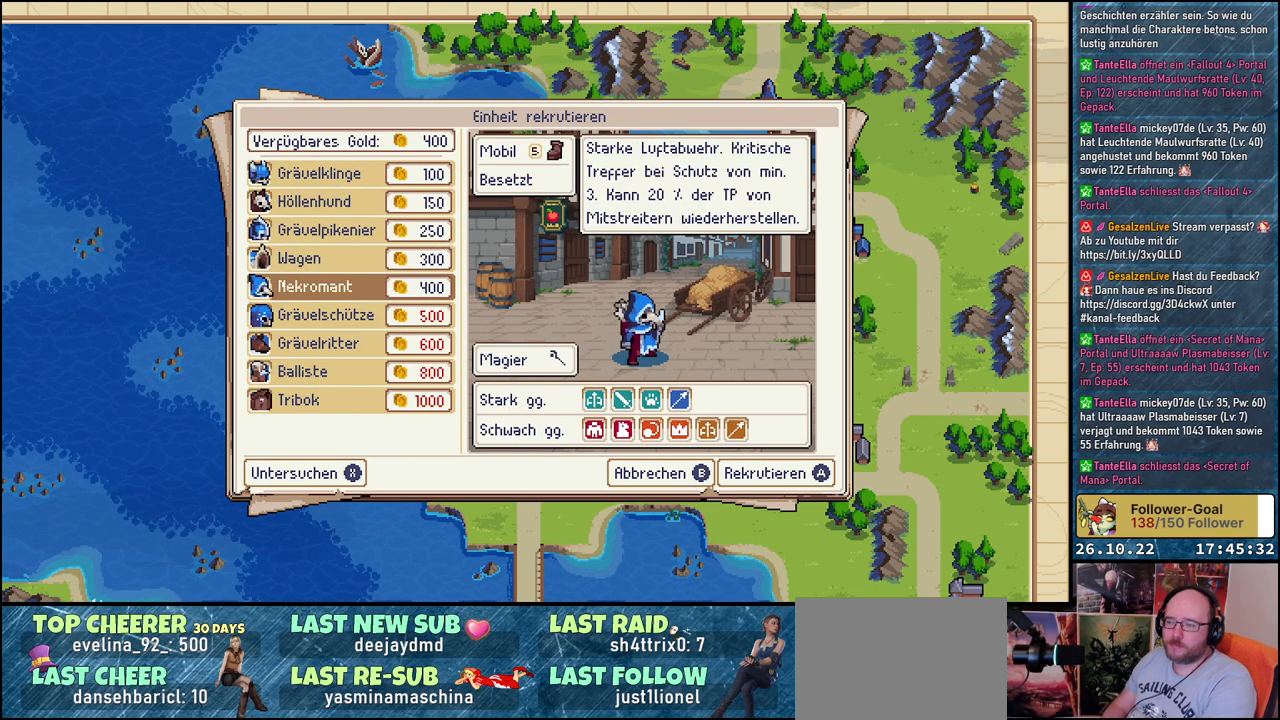
Gameplay with a controller (Xbox layout); each line is a JSON object with the inputs held at the frame after it. "events" lists button and stick changes between this image and that frame as [ms after this image, input, new state], when the widget could be followed in between. Not read: left_stick right_stick.
{"buttons": [], "events": []}
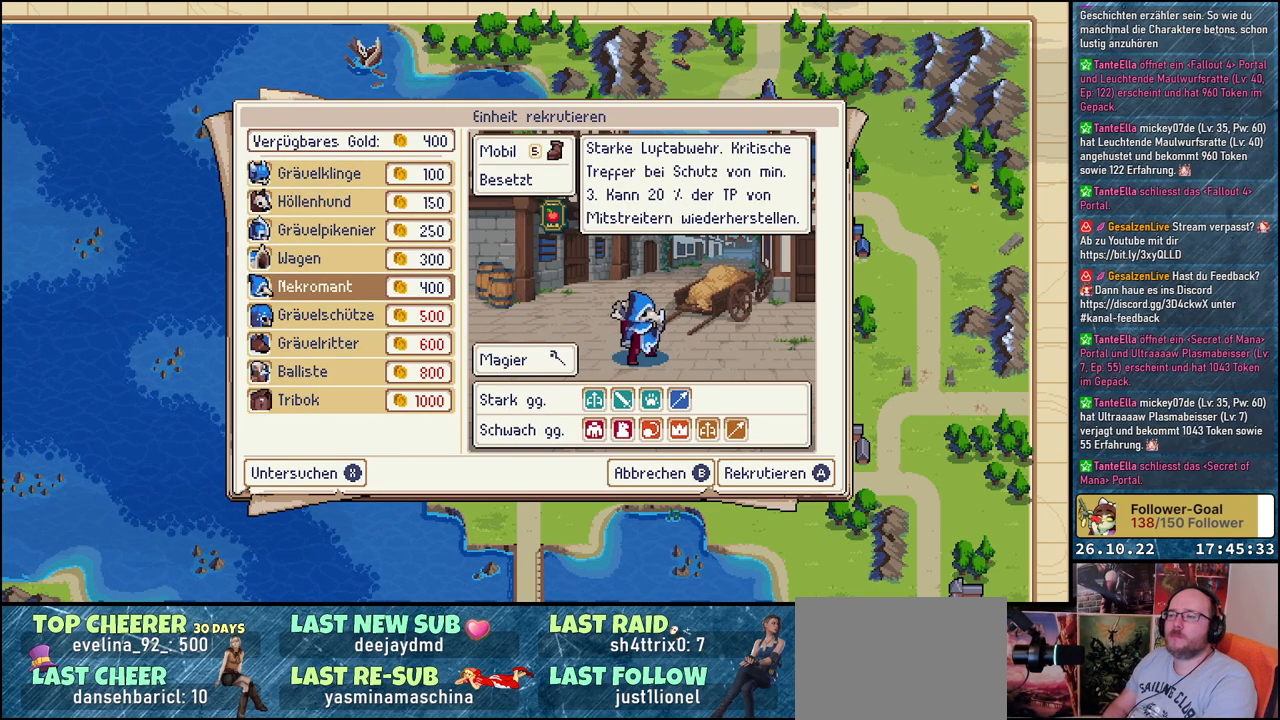
{"buttons": [], "events": [[133, "DPAD_UP", "down"], [283, "DPAD_UP", "up"]]}
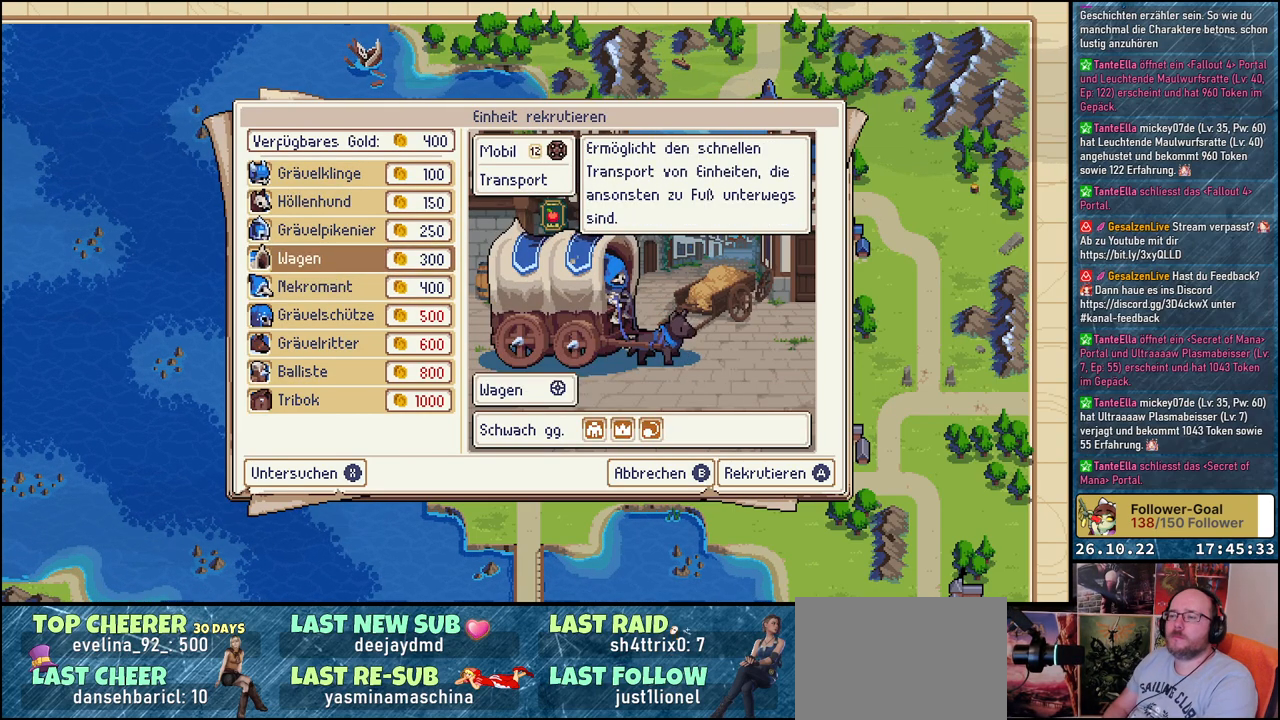
{"buttons": [], "events": [[250, "DPAD_UP", "down"], [400, "DPAD_UP", "up"]]}
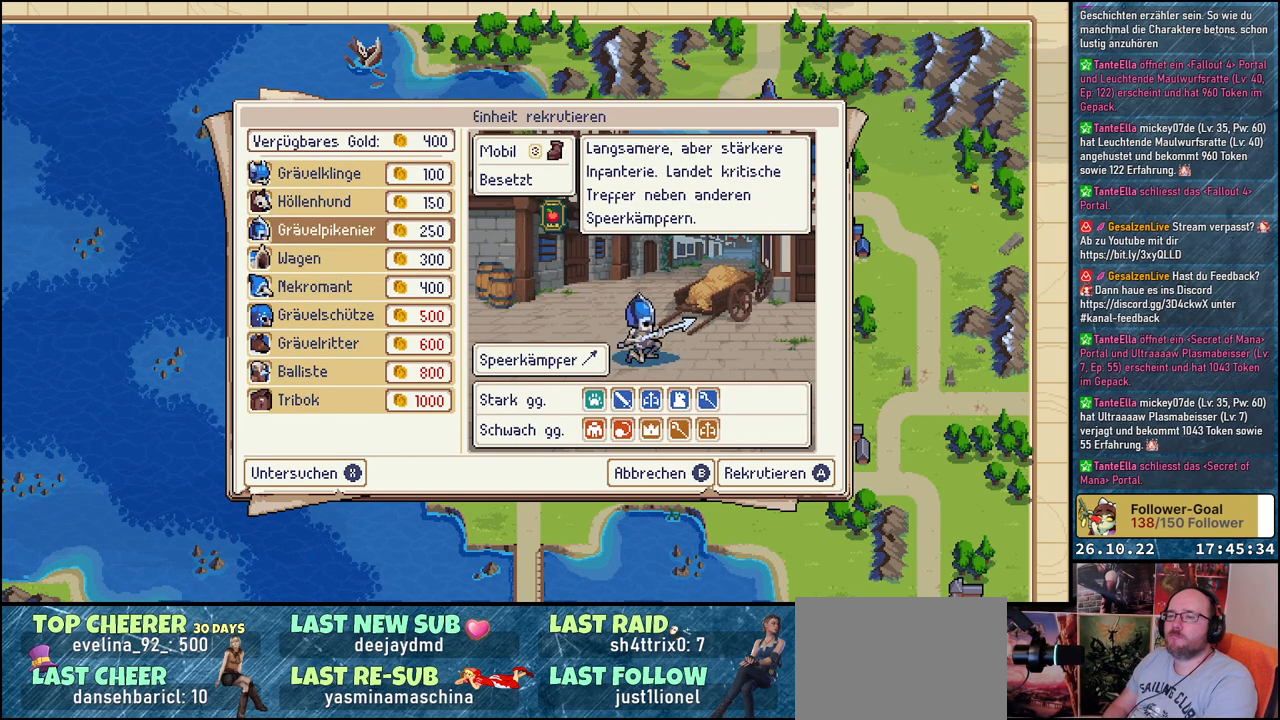
{"buttons": [], "events": []}
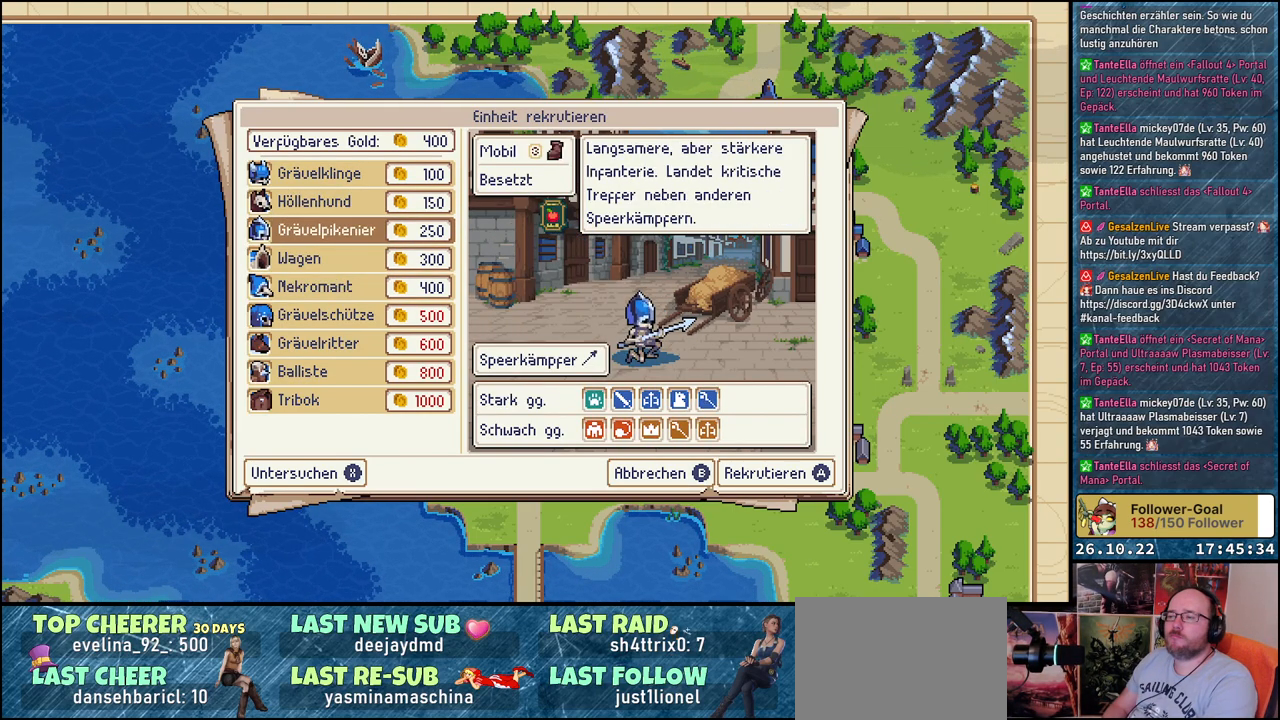
{"buttons": [], "events": []}
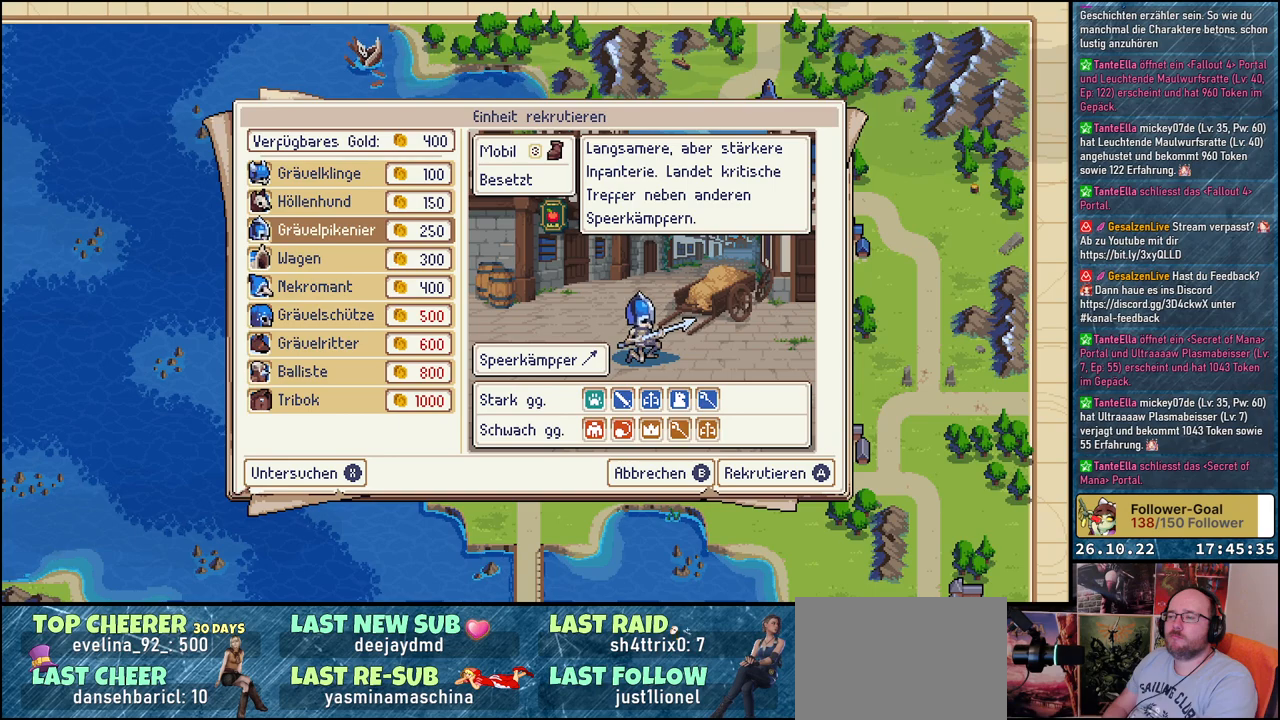
{"buttons": [], "events": []}
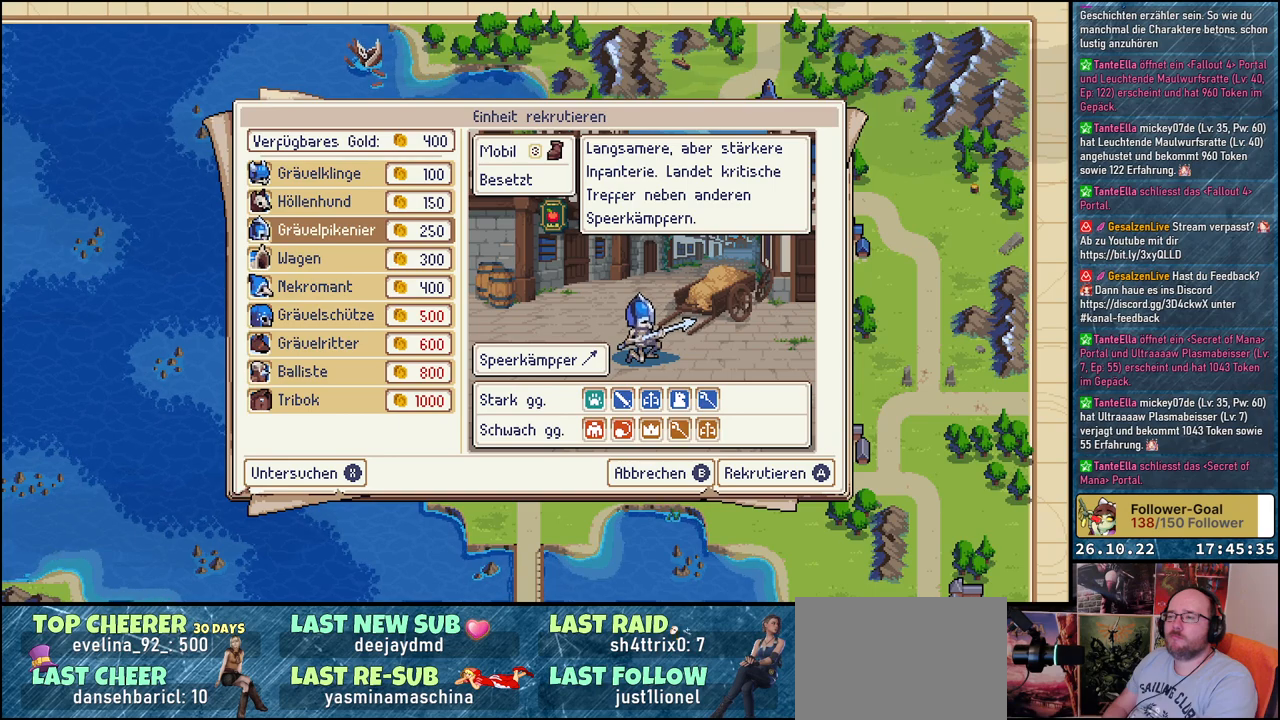
{"buttons": [], "events": []}
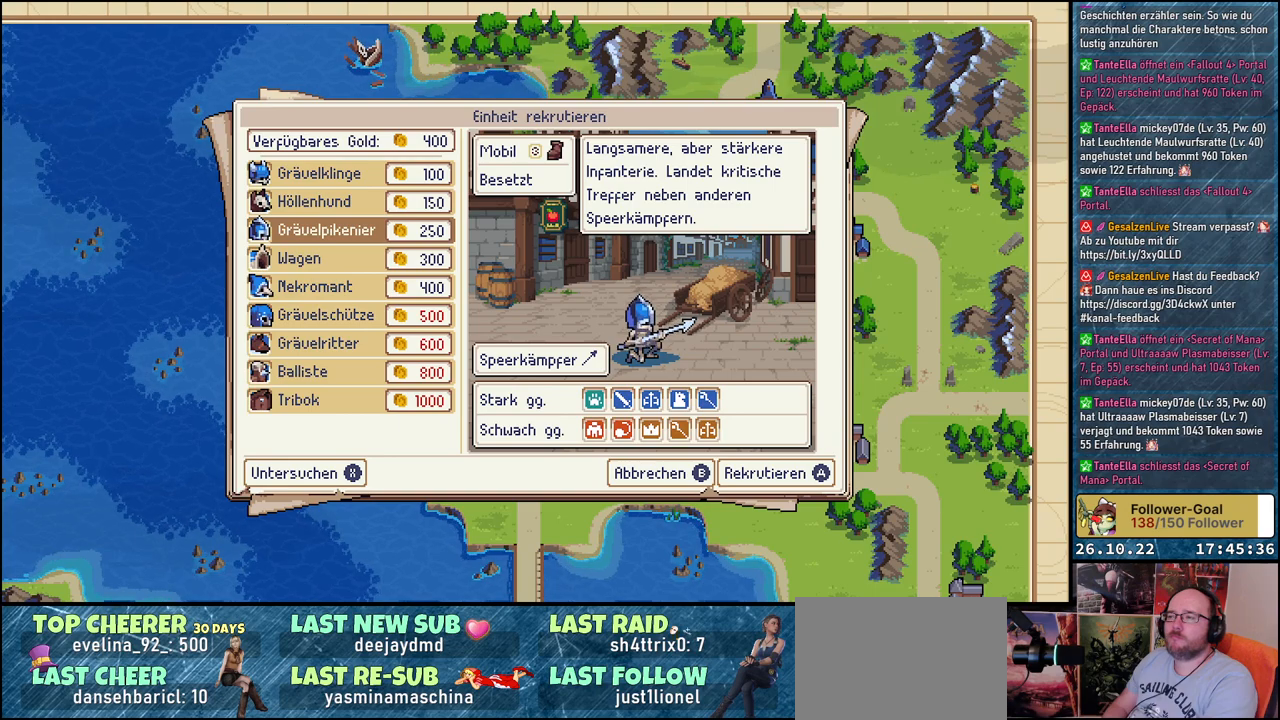
{"buttons": [], "events": [[67, "B", "down"], [200, "B", "up"]]}
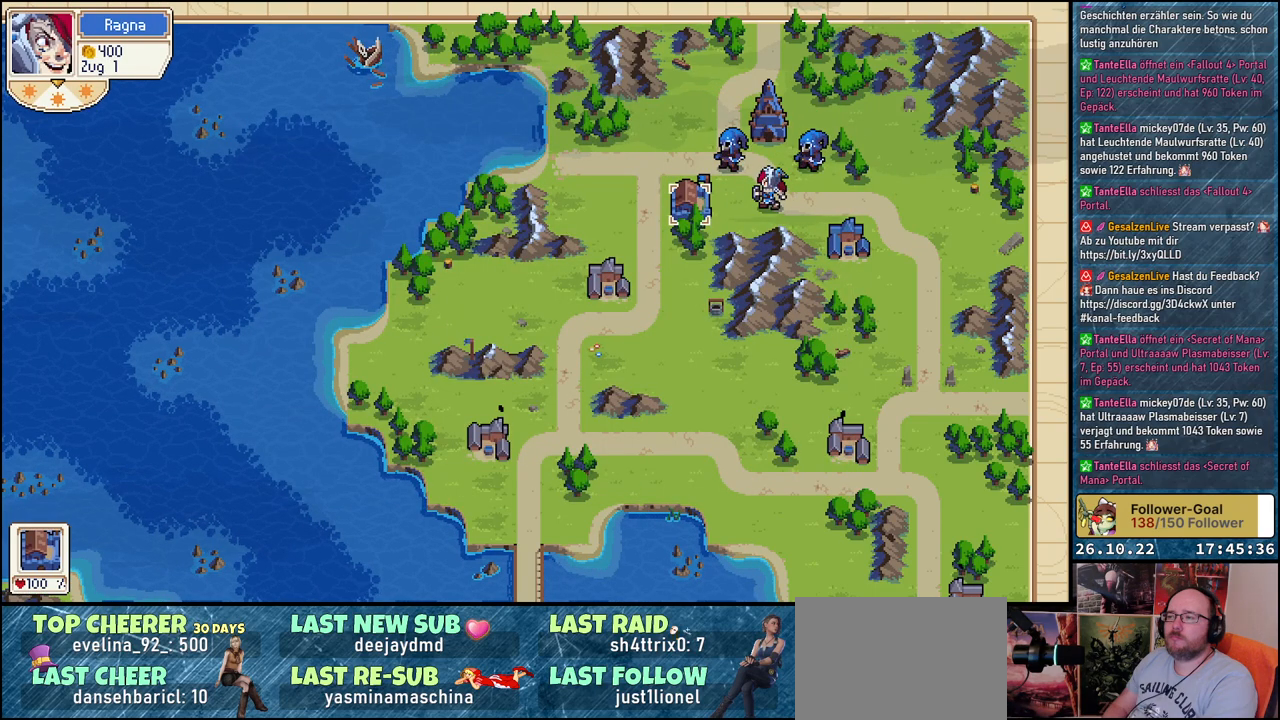
{"buttons": [], "events": []}
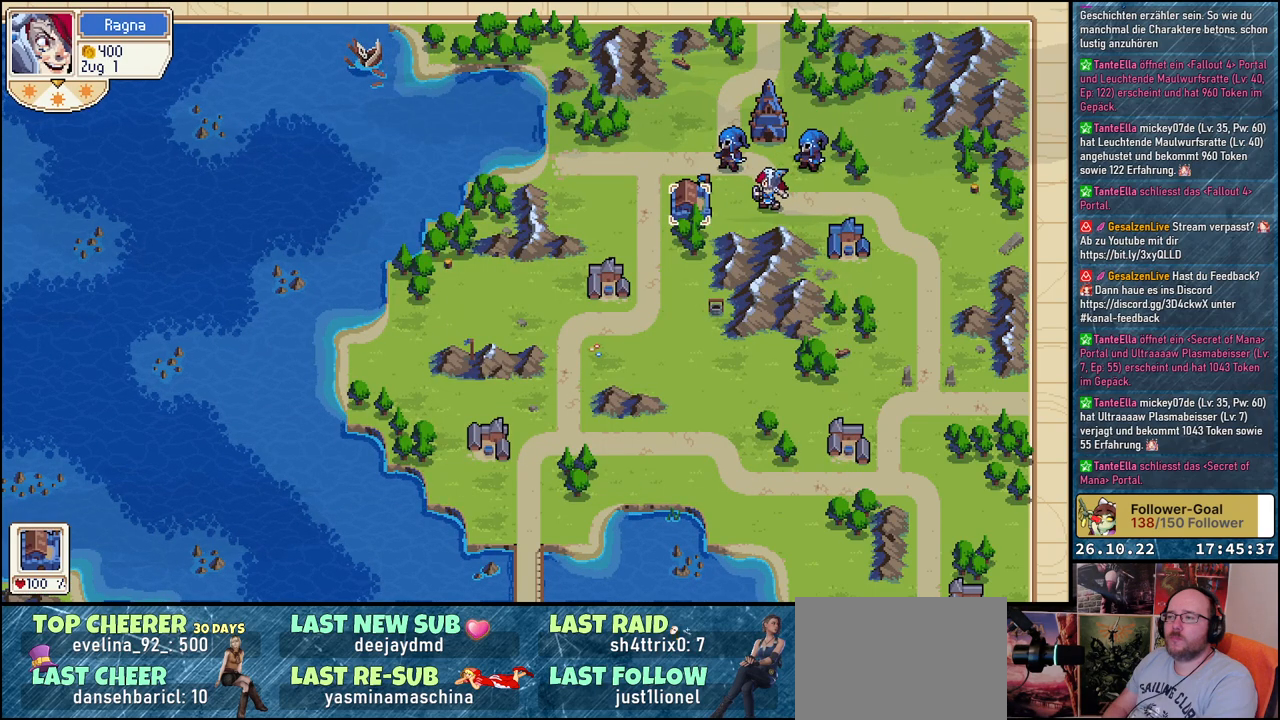
{"buttons": [], "events": []}
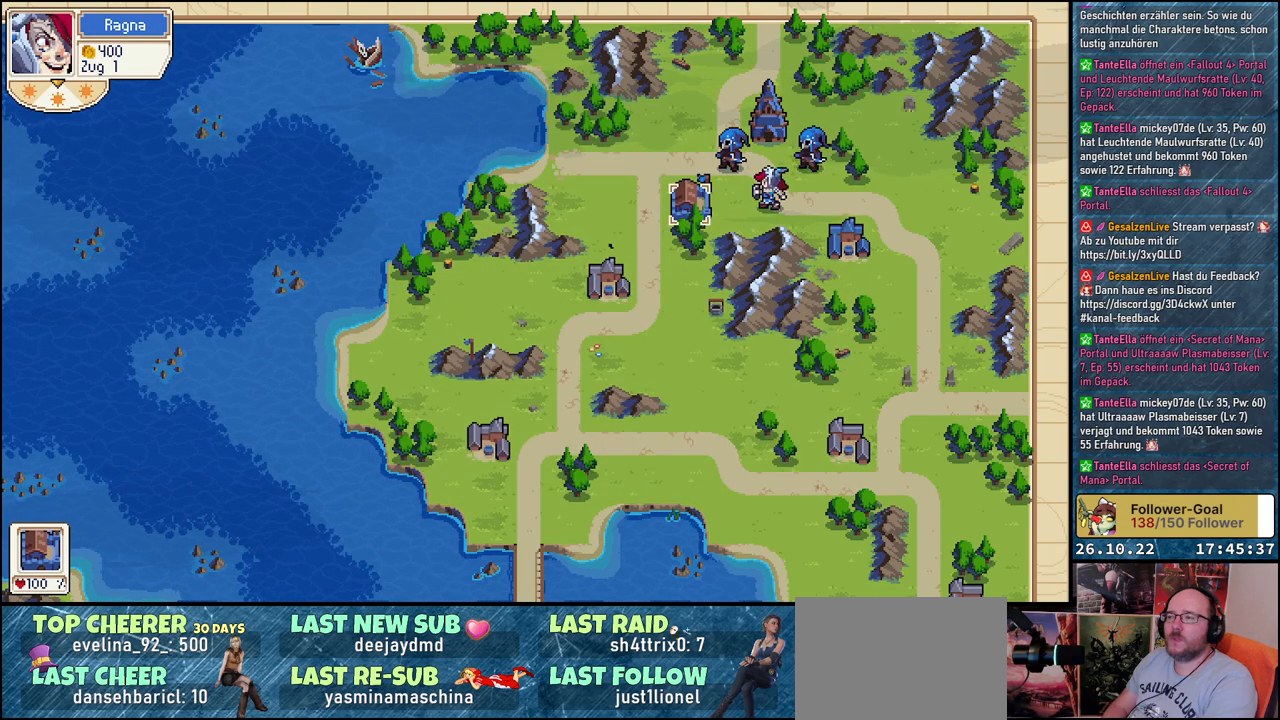
{"buttons": [], "events": [[217, "A", "down"], [350, "A", "up"]]}
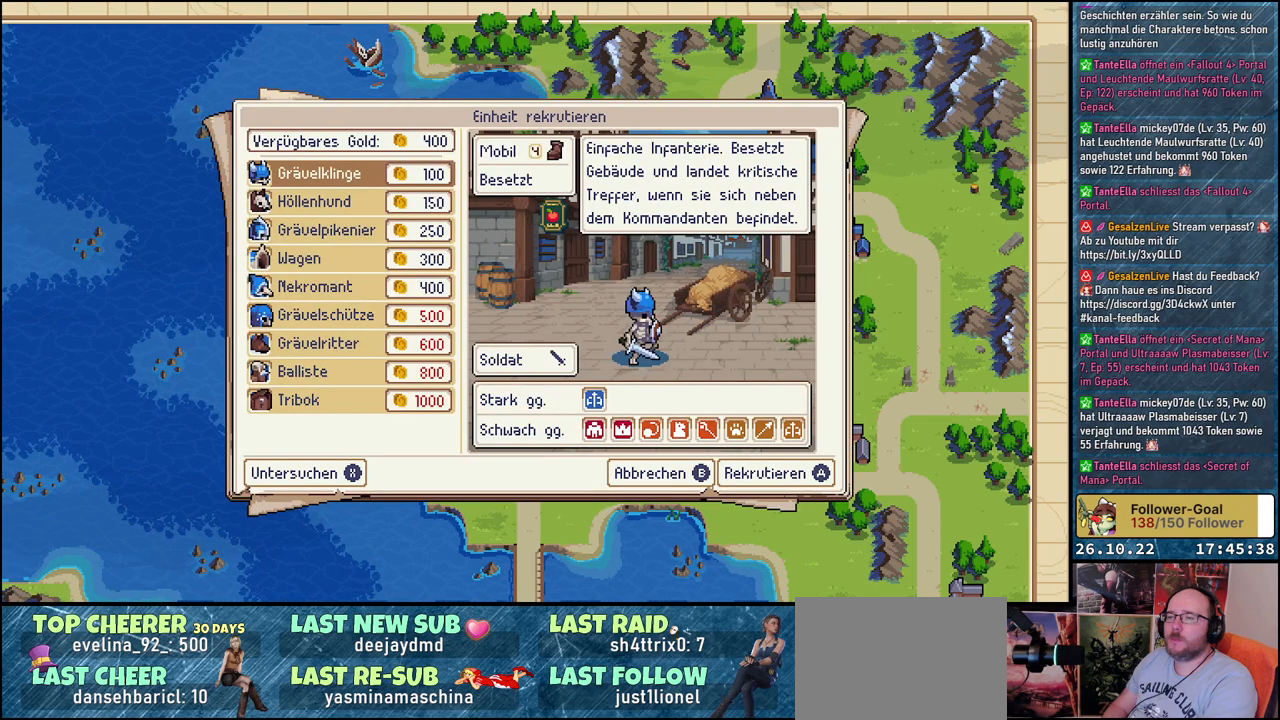
{"buttons": [], "events": [[317, "DPAD_DOWN", "down"], [483, "DPAD_DOWN", "up"]]}
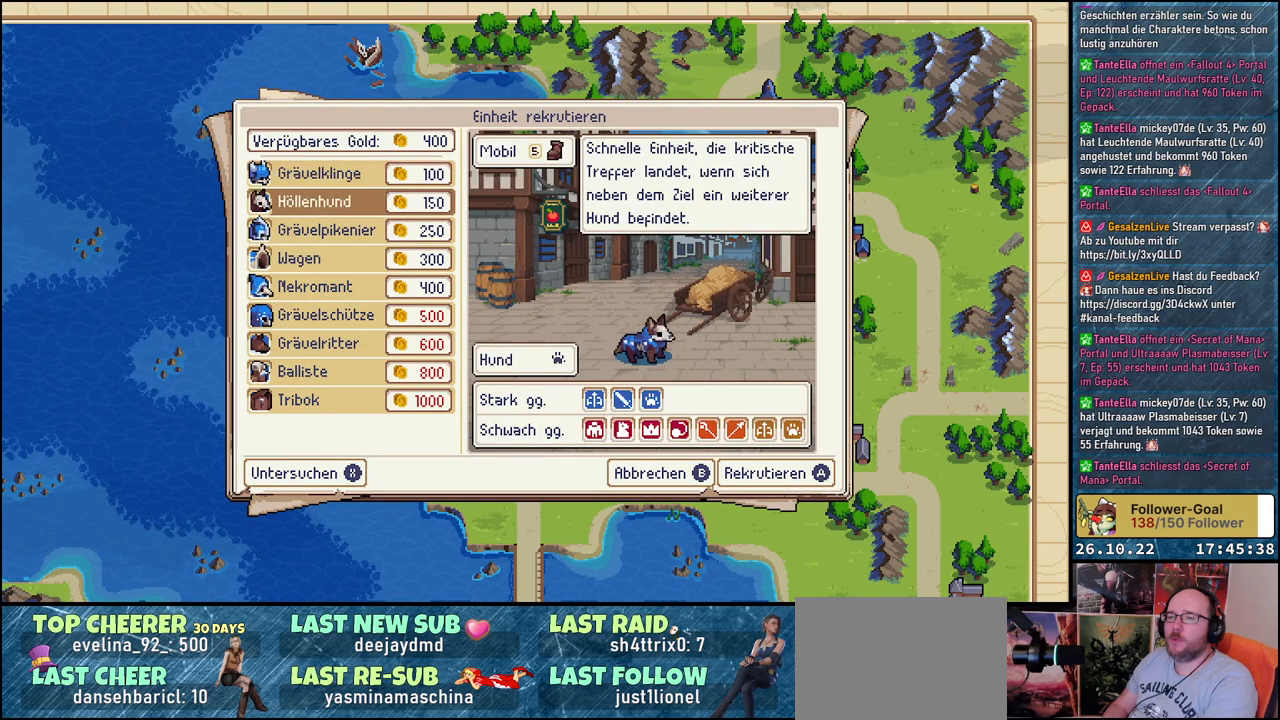
{"buttons": [], "events": [[117, "DPAD_DOWN", "down"], [233, "DPAD_DOWN", "up"]]}
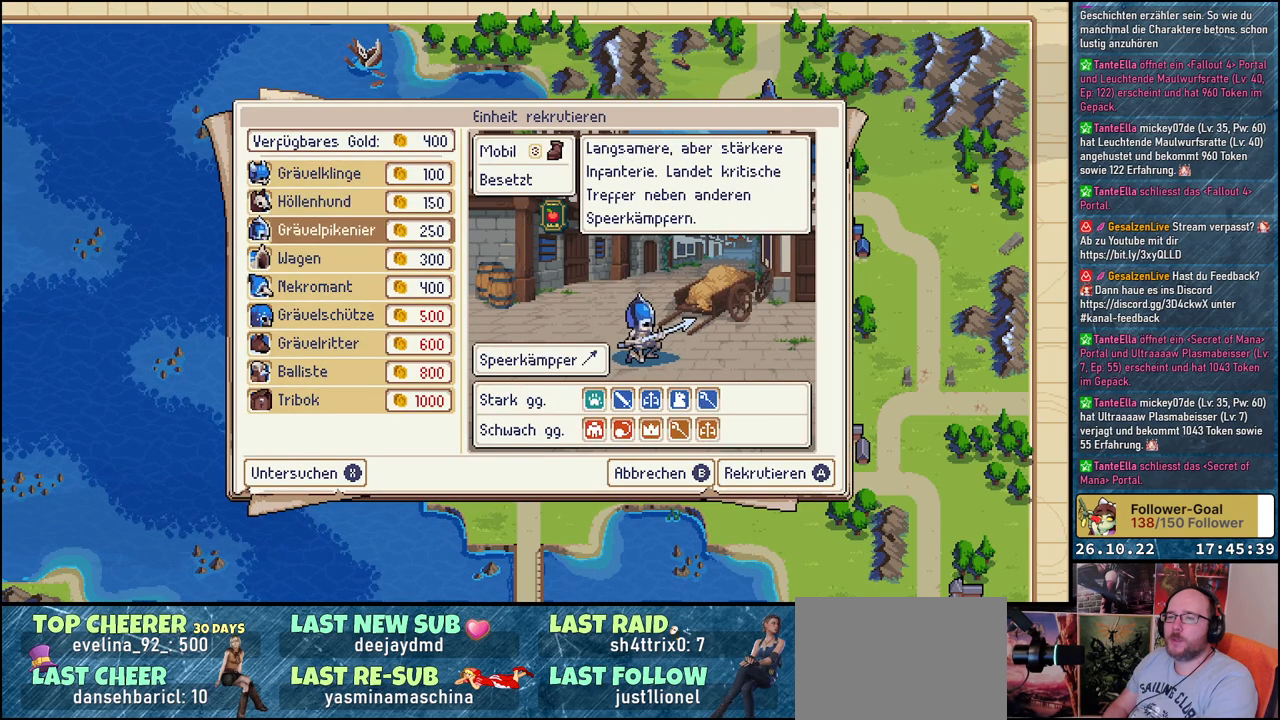
{"buttons": [], "events": []}
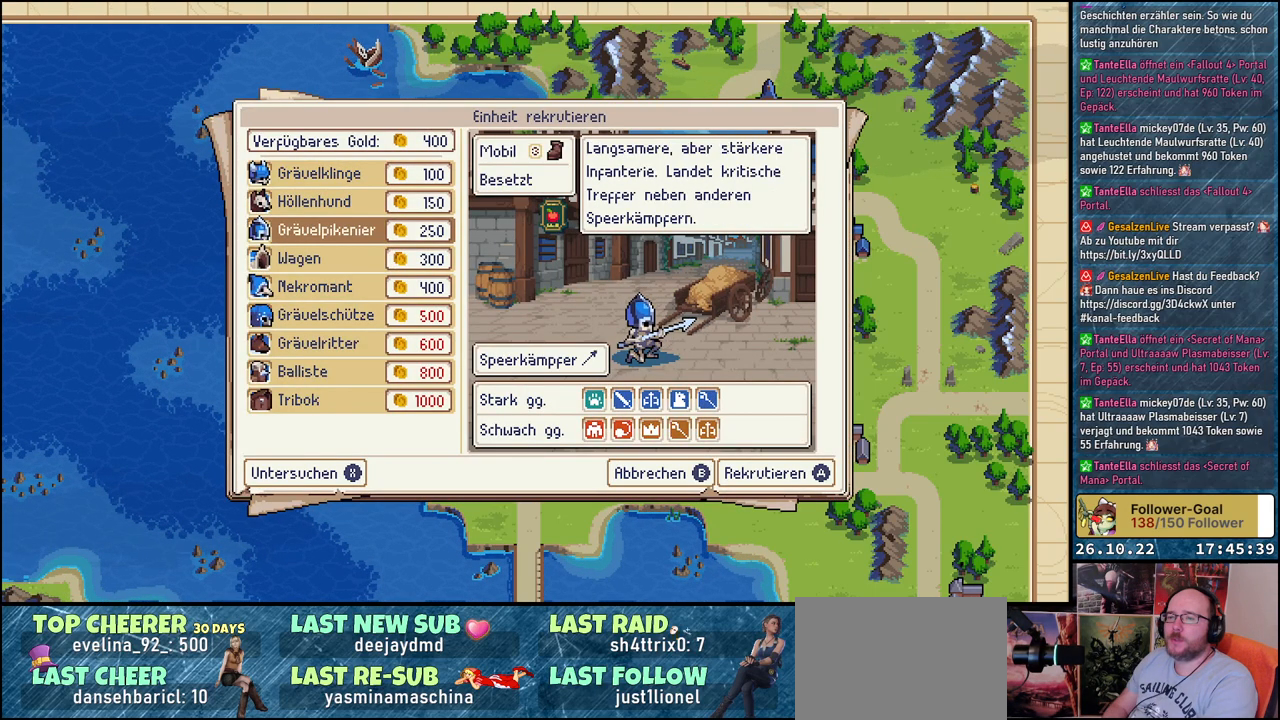
{"buttons": [], "events": []}
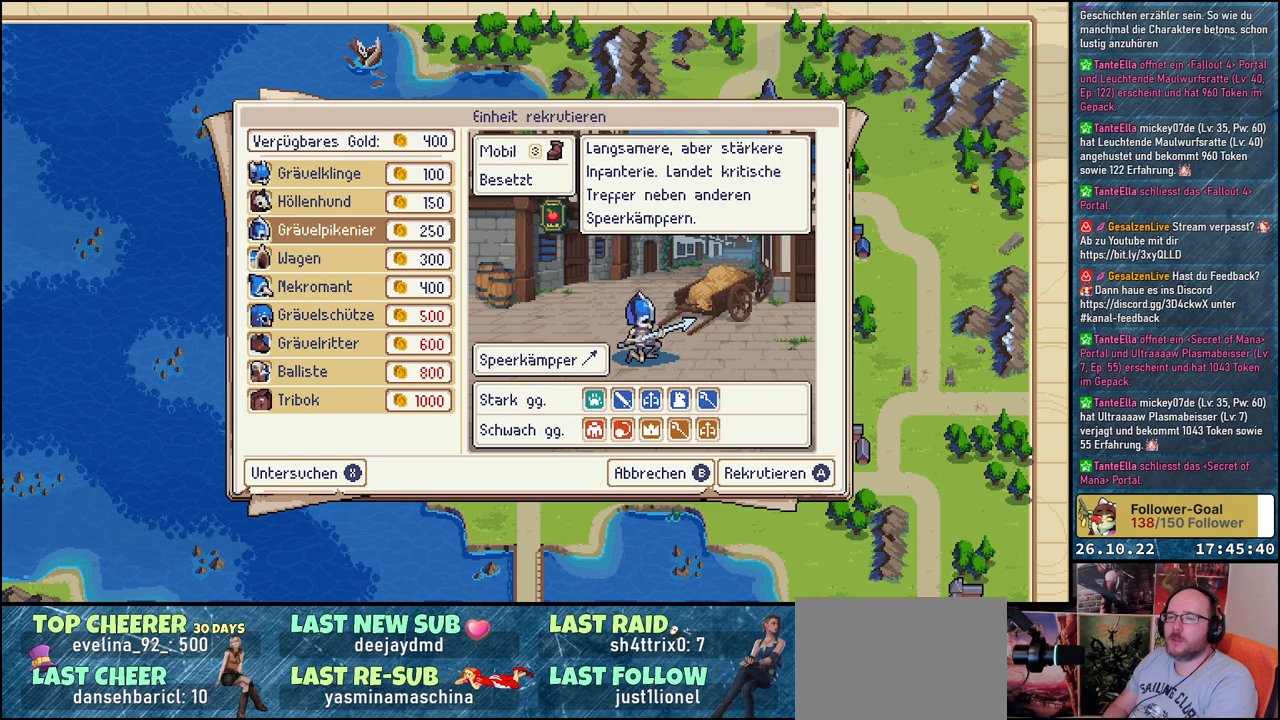
{"buttons": [], "events": []}
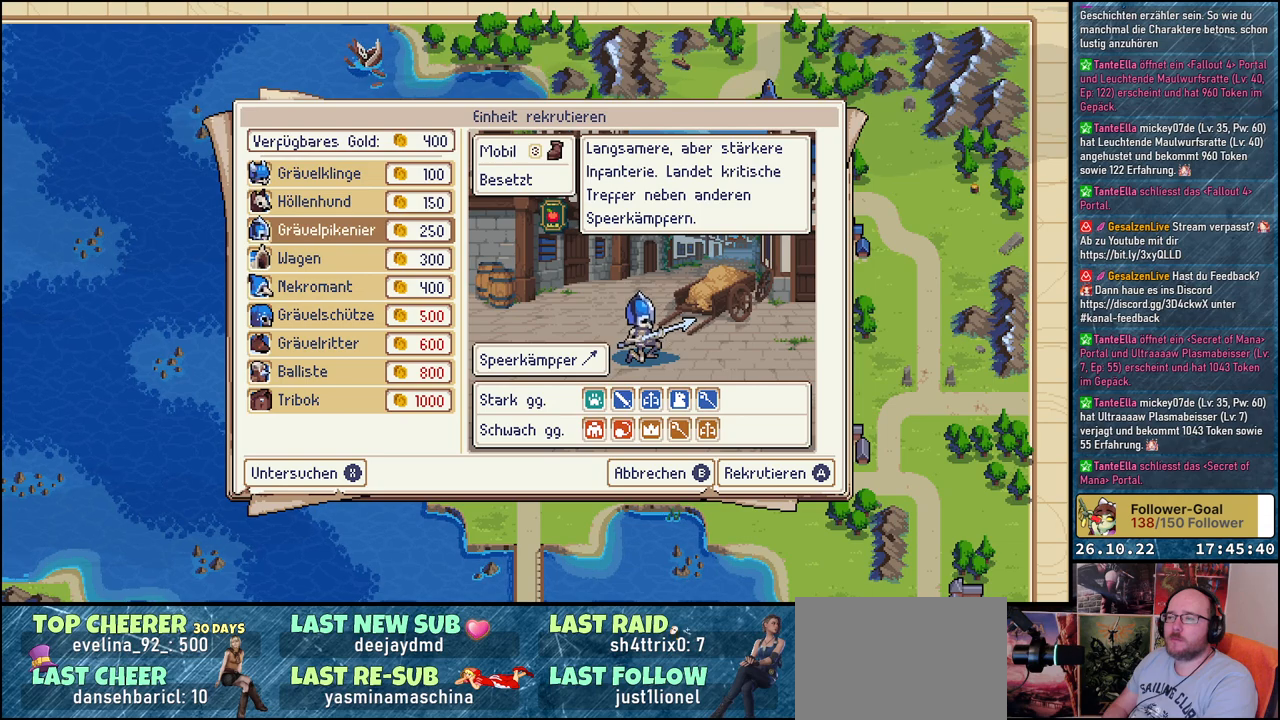
{"buttons": [], "events": [[267, "B", "down"], [350, "B", "up"]]}
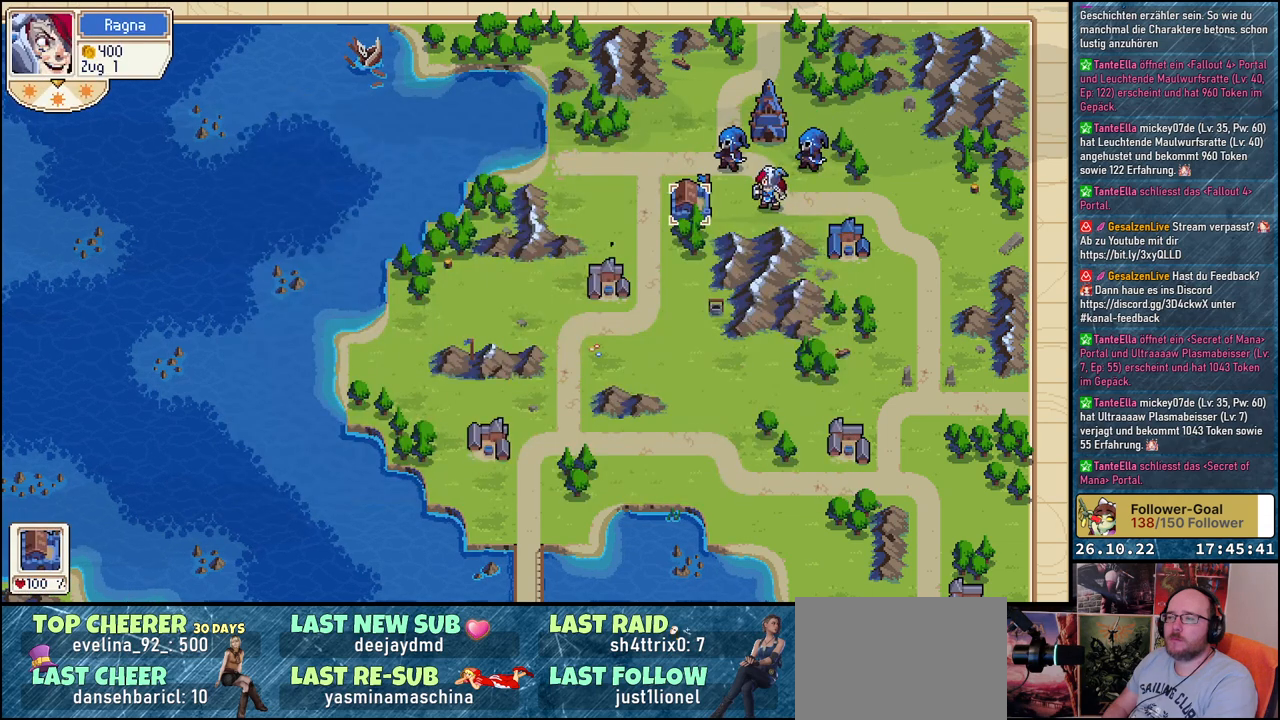
{"buttons": [], "events": []}
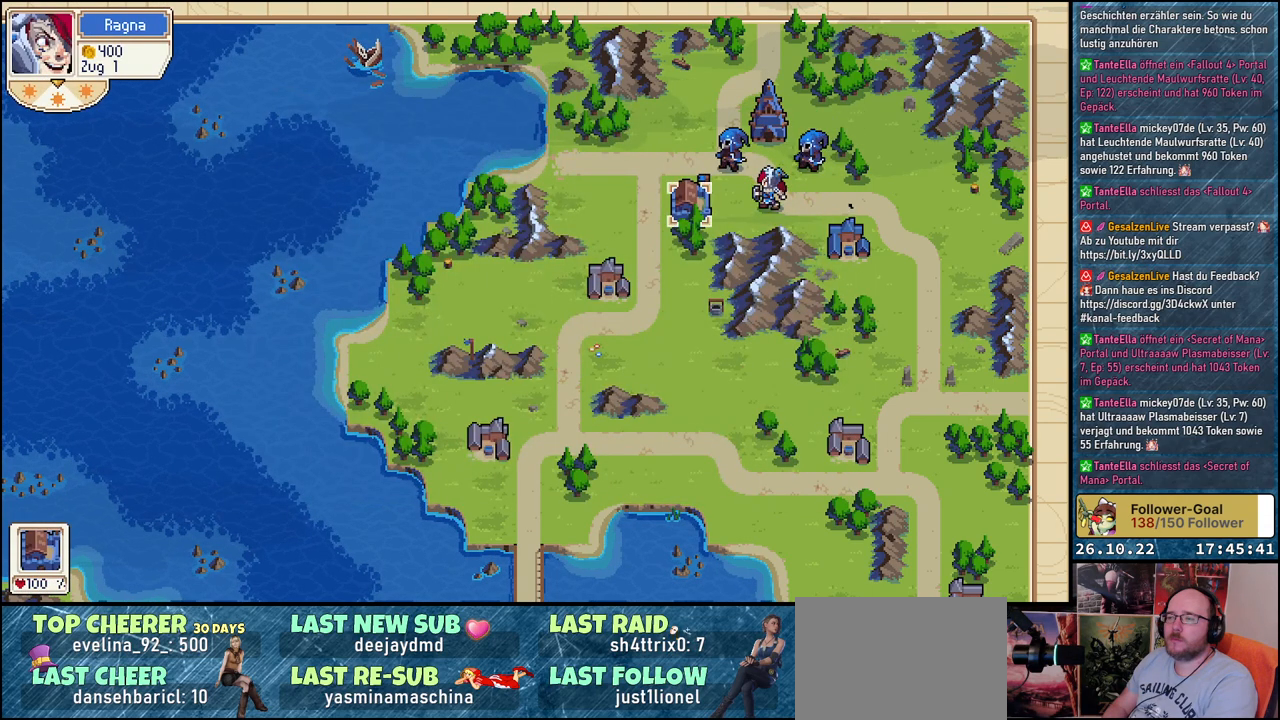
{"buttons": [], "events": [[400, "A", "down"], [483, "A", "up"]]}
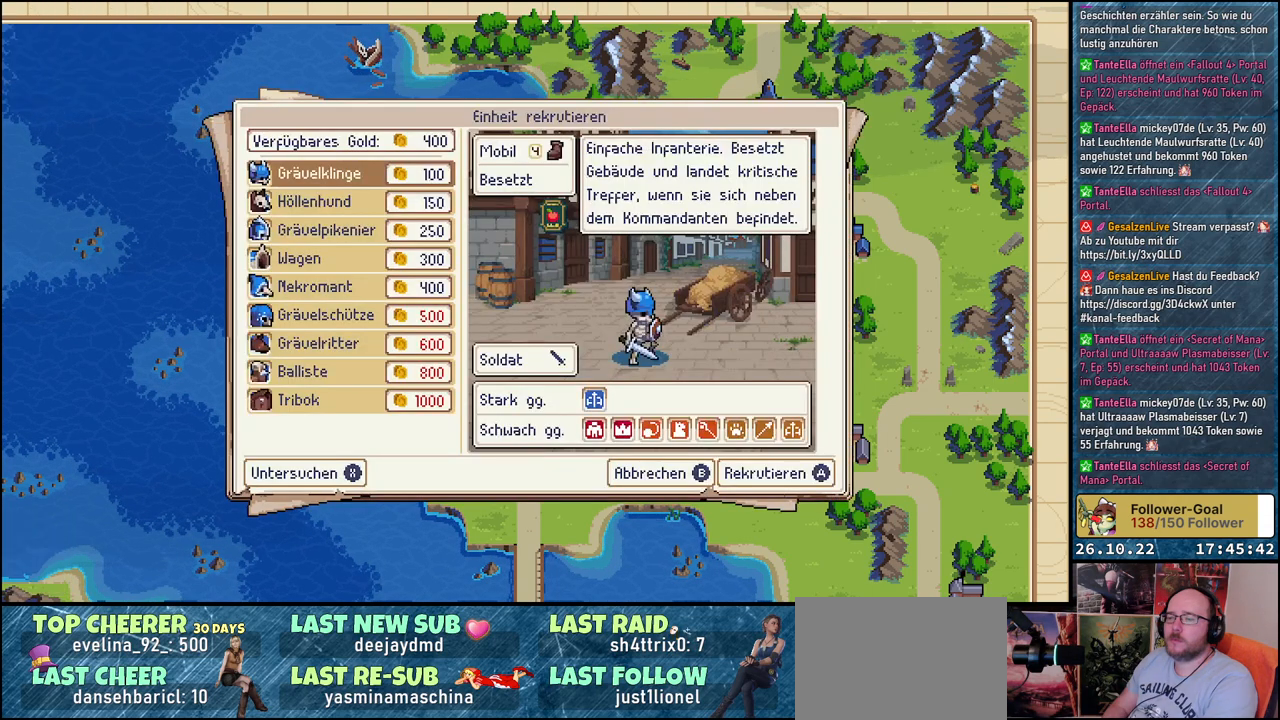
{"buttons": [], "events": []}
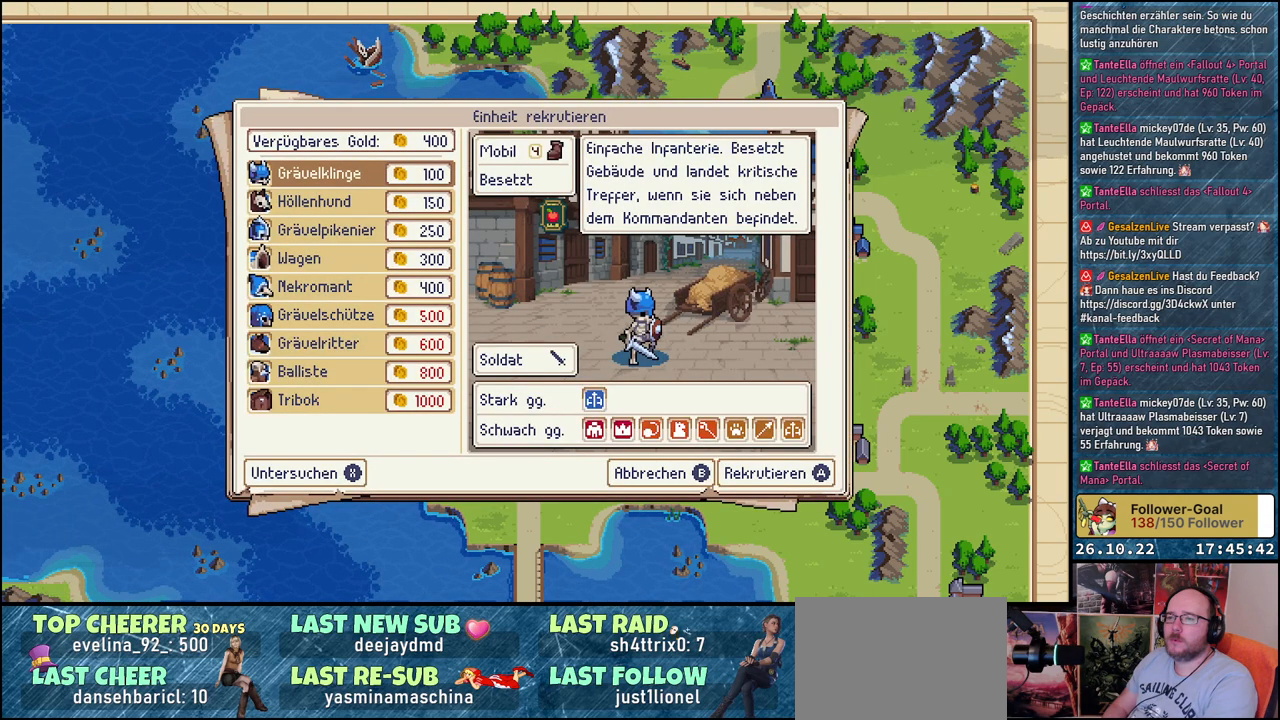
{"buttons": [], "events": [[350, "DPAD_DOWN", "down"], [483, "DPAD_DOWN", "up"]]}
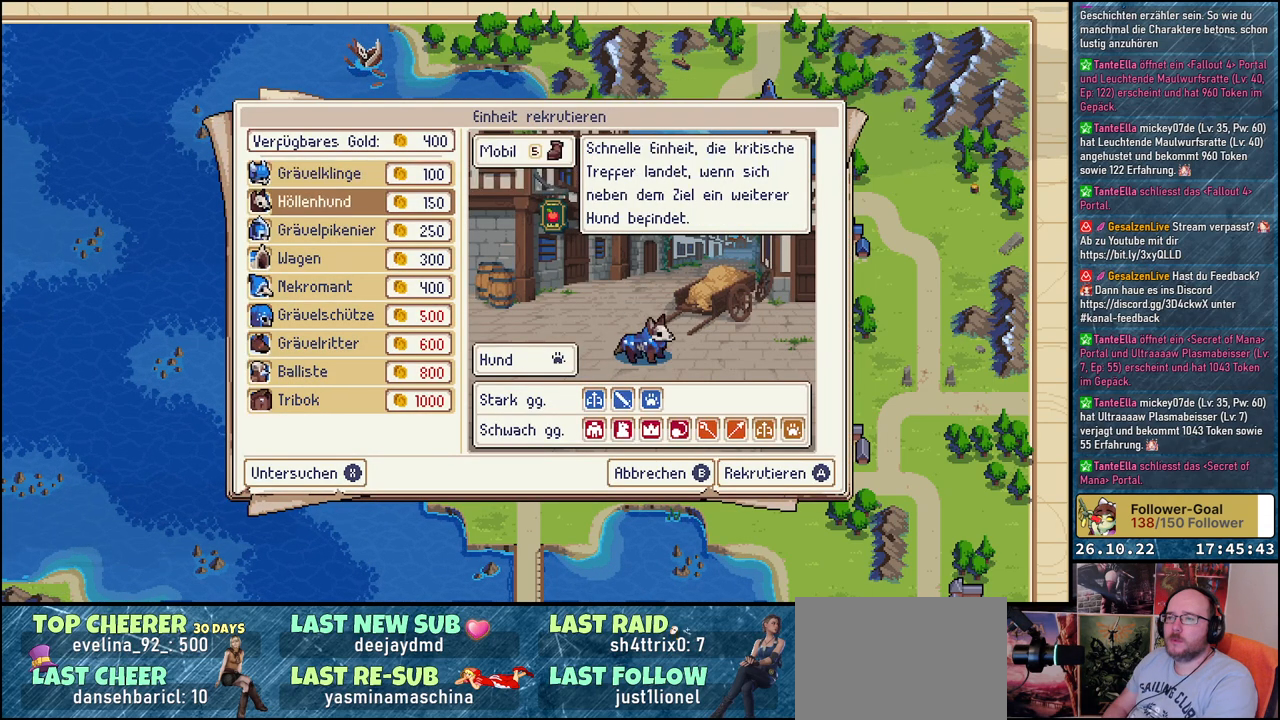
{"buttons": [], "events": [[217, "DPAD_DOWN", "down"], [333, "DPAD_DOWN", "up"]]}
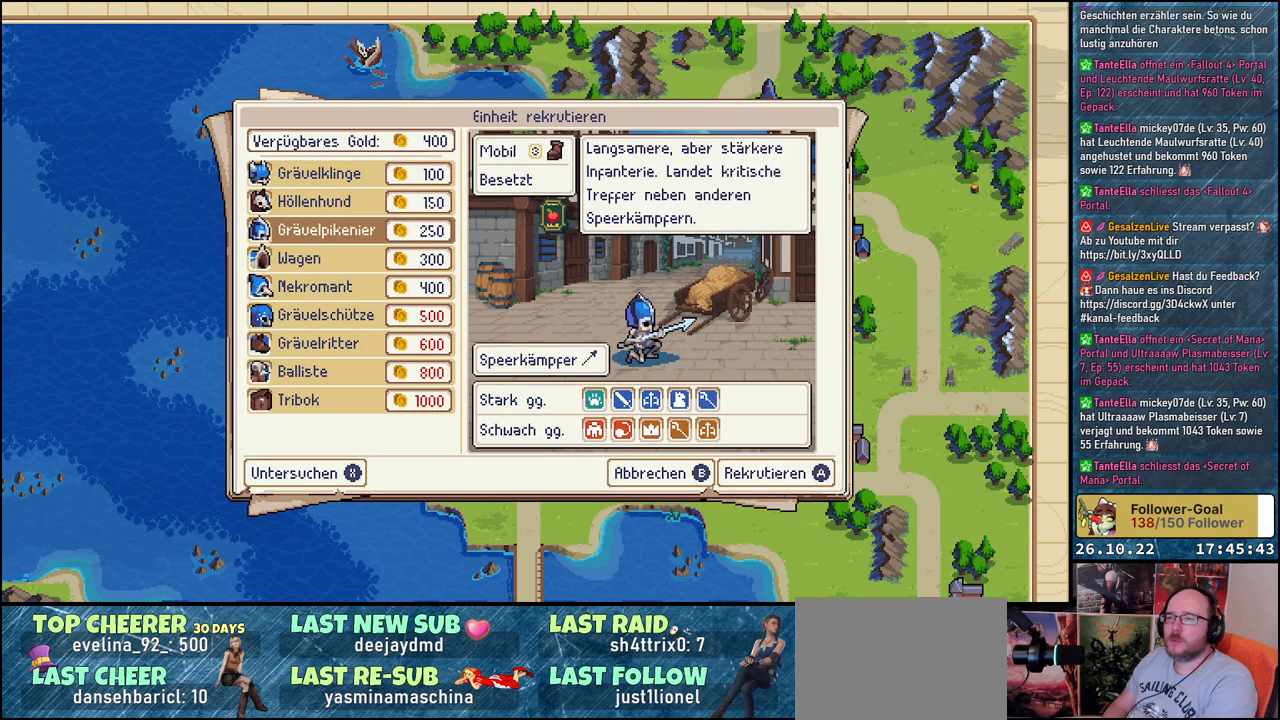
{"buttons": ["DPAD_UP"], "events": [[100, "DPAD_UP", "down"], [200, "DPAD_UP", "up"], [450, "DPAD_UP", "down"]]}
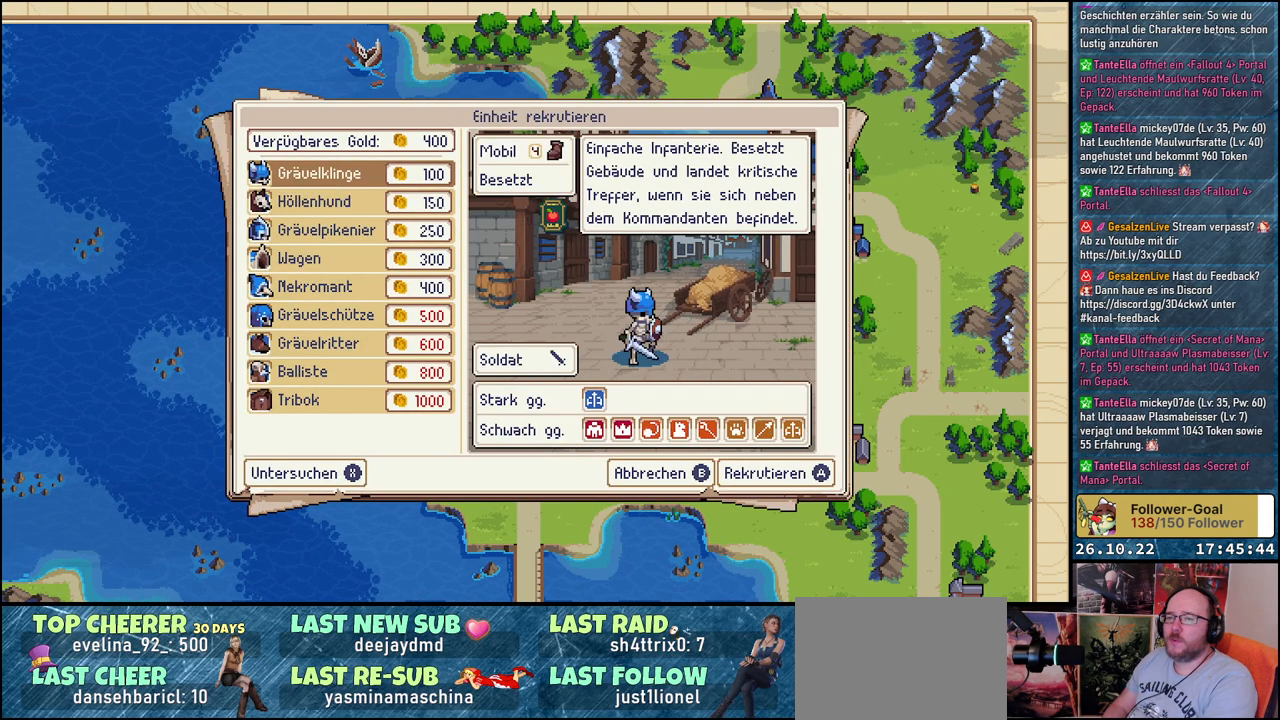
{"buttons": ["DPAD_DOWN"], "events": [[67, "DPAD_UP", "up"], [467, "DPAD_DOWN", "down"]]}
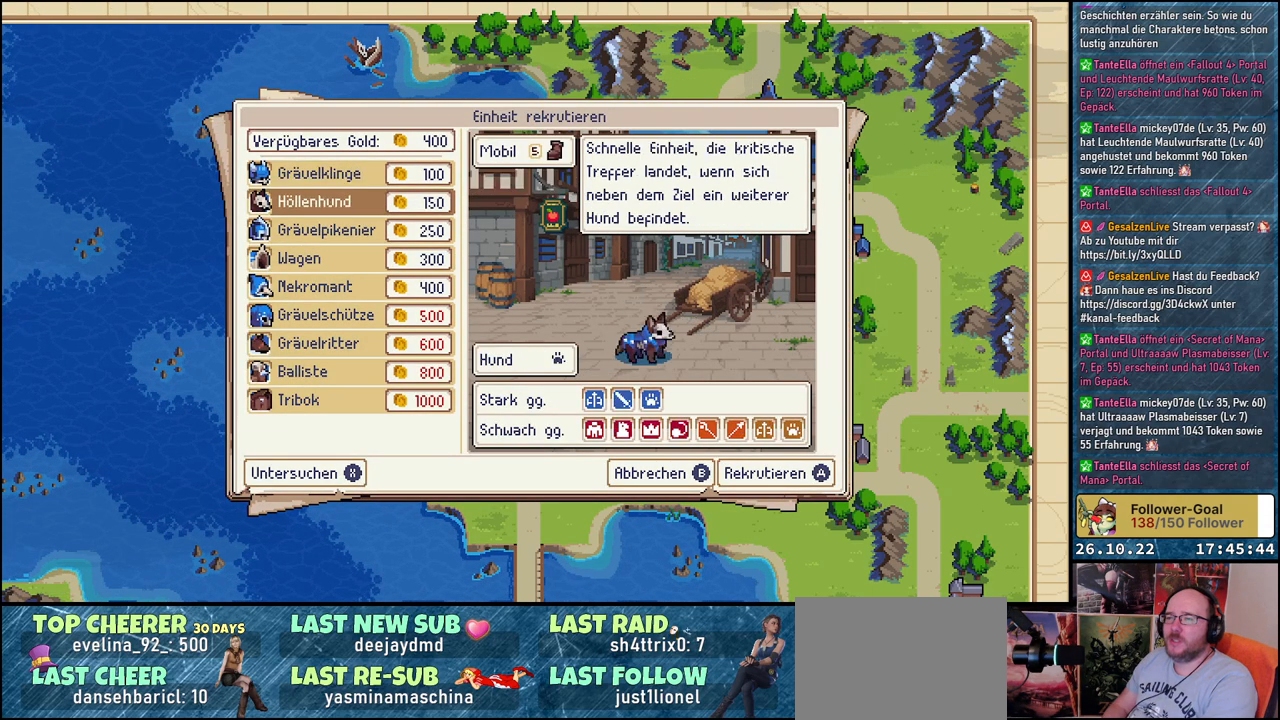
{"buttons": [], "events": [[100, "DPAD_DOWN", "up"], [183, "DPAD_DOWN", "down"], [300, "DPAD_DOWN", "up"]]}
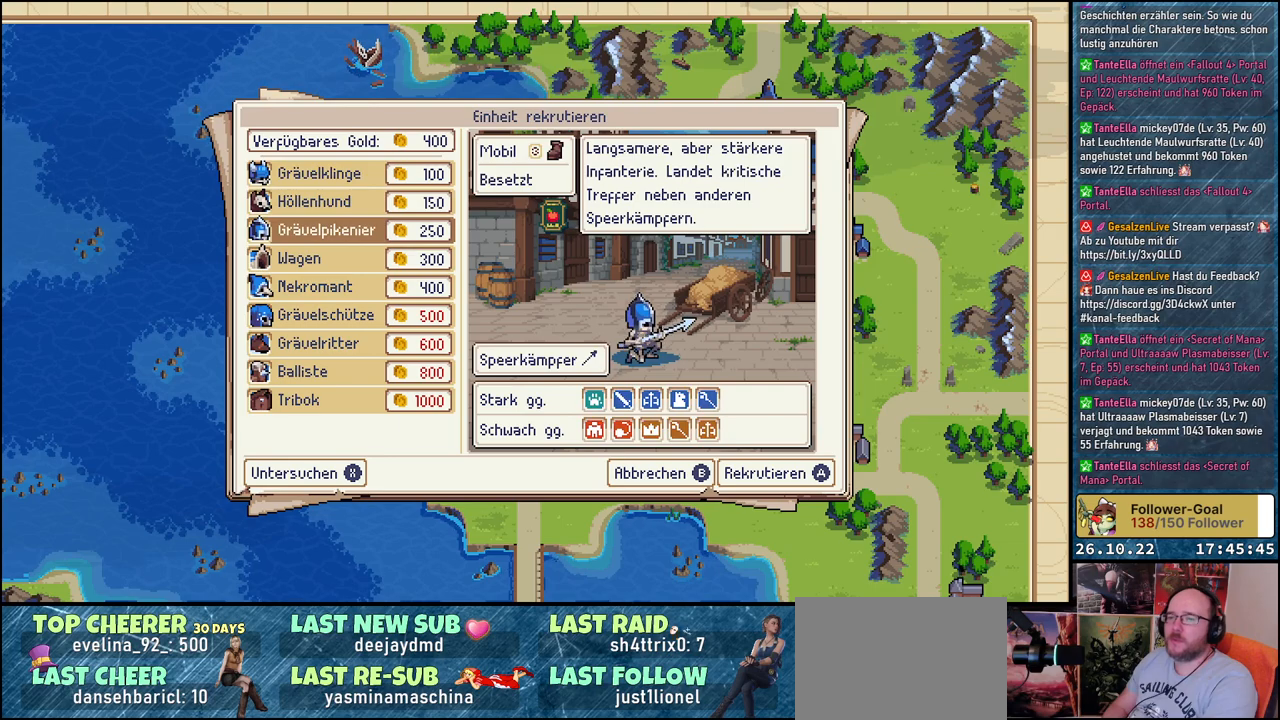
{"buttons": [], "events": [[333, "DPAD_DOWN", "down"], [450, "DPAD_DOWN", "up"]]}
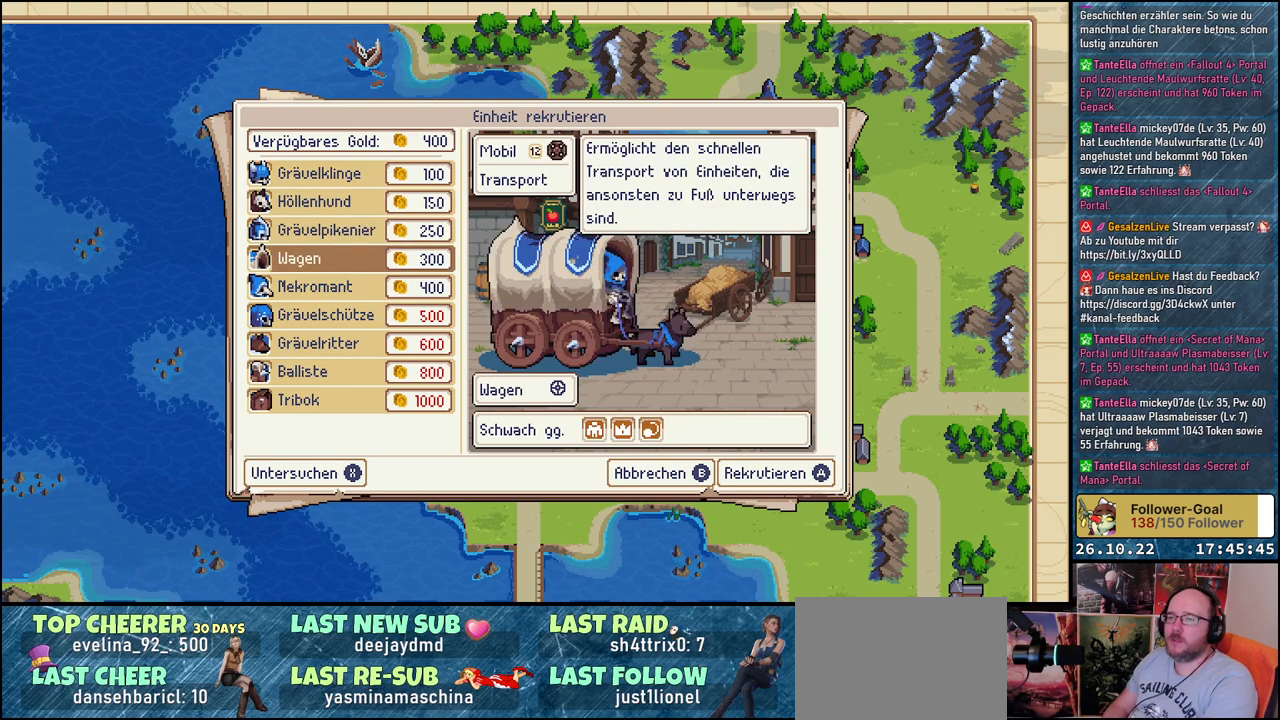
{"buttons": ["DPAD_DOWN"], "events": [[500, "DPAD_DOWN", "down"]]}
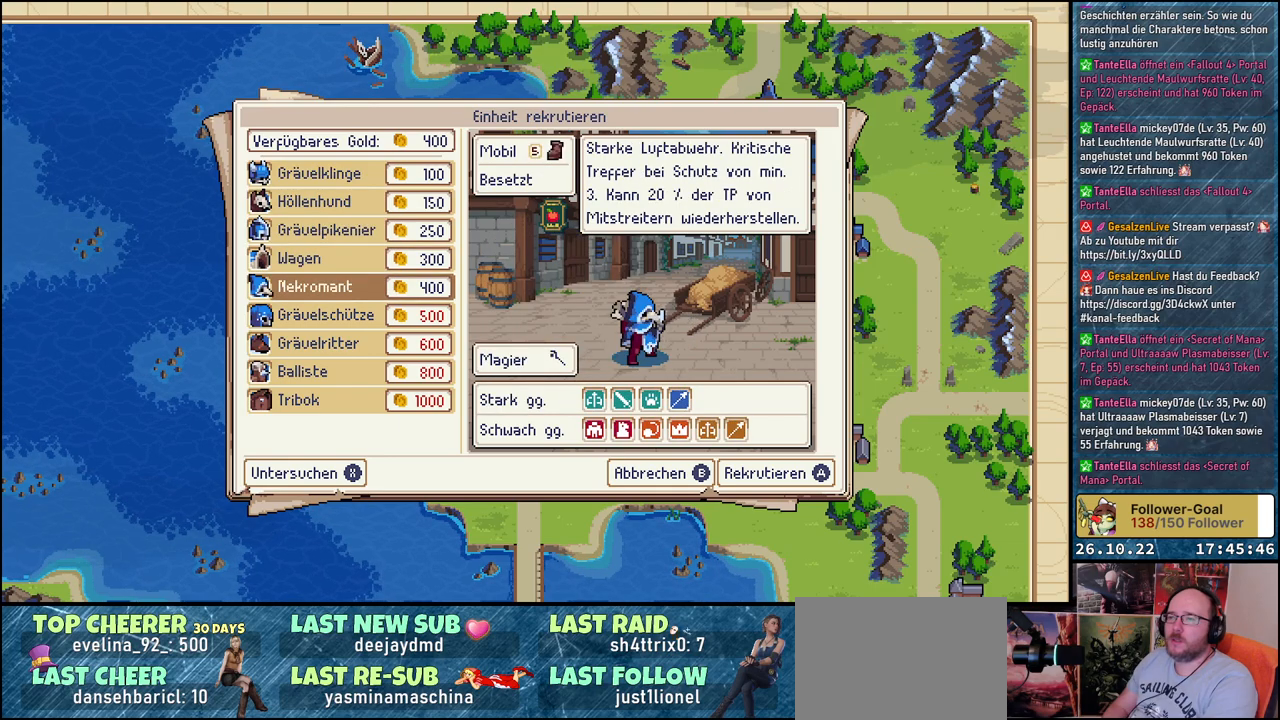
{"buttons": [], "events": [[100, "DPAD_DOWN", "up"]]}
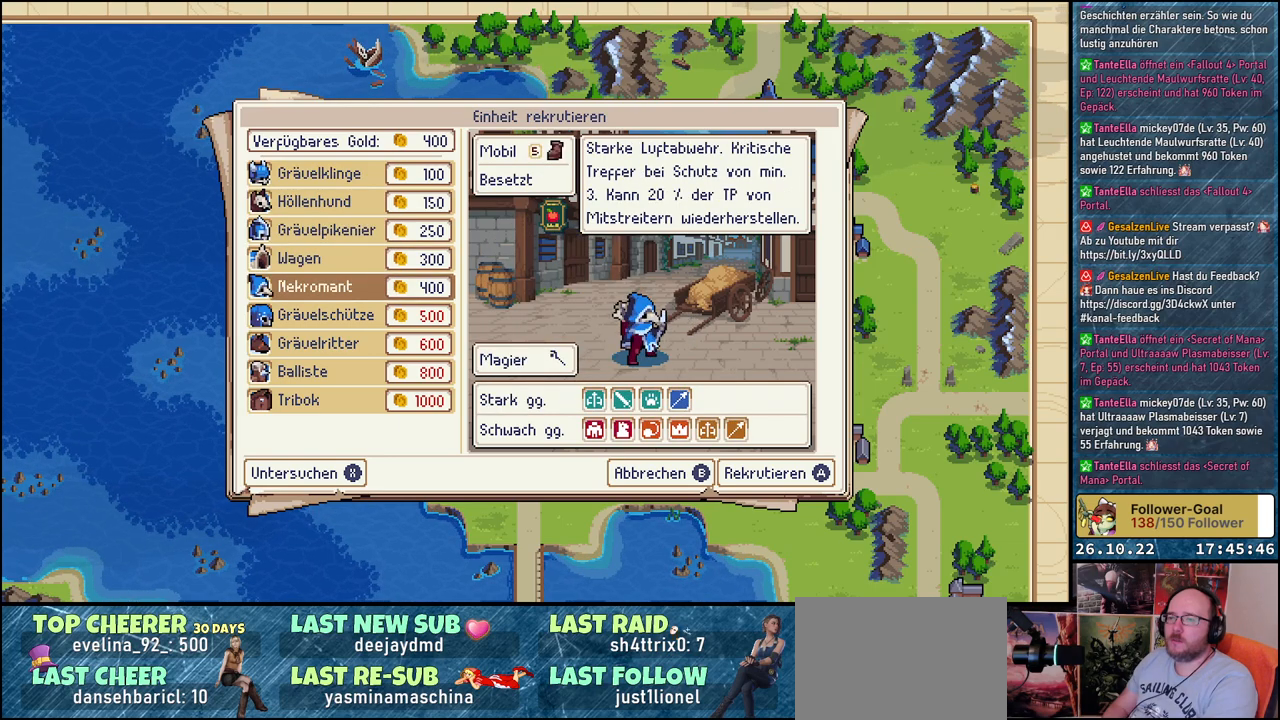
{"buttons": [], "events": []}
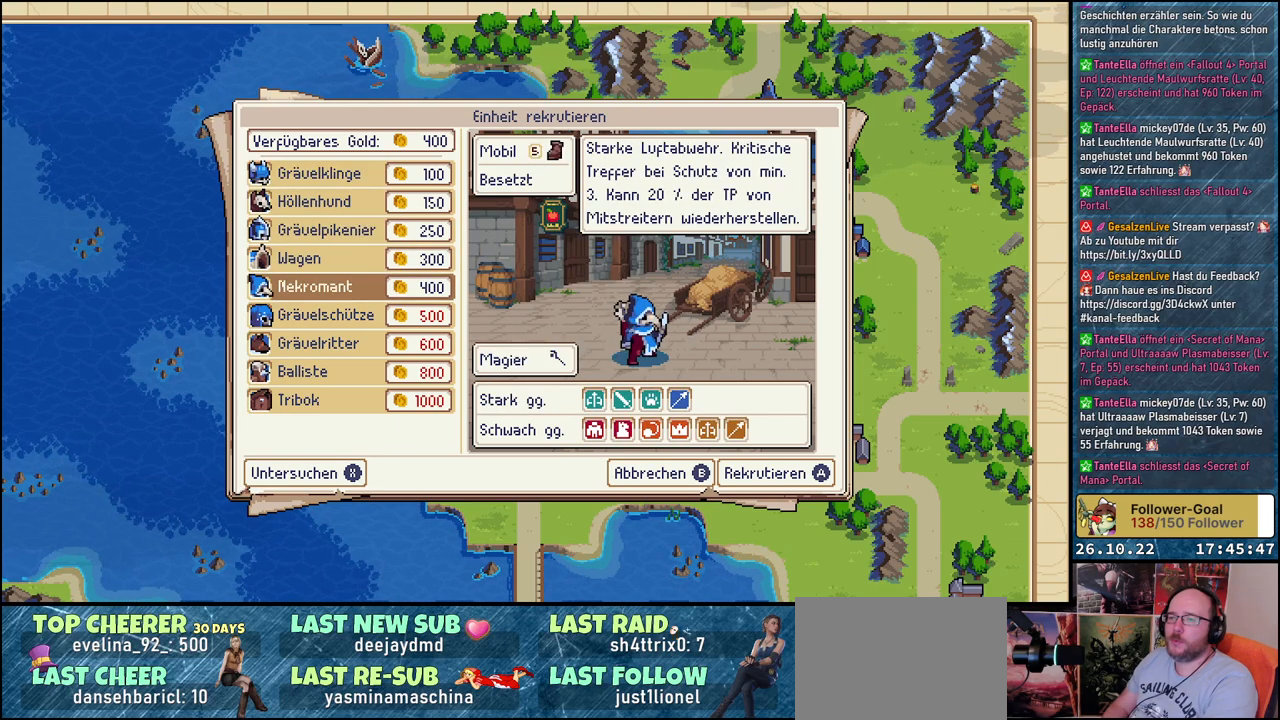
{"buttons": ["DPAD_DOWN"], "events": [[433, "DPAD_DOWN", "down"]]}